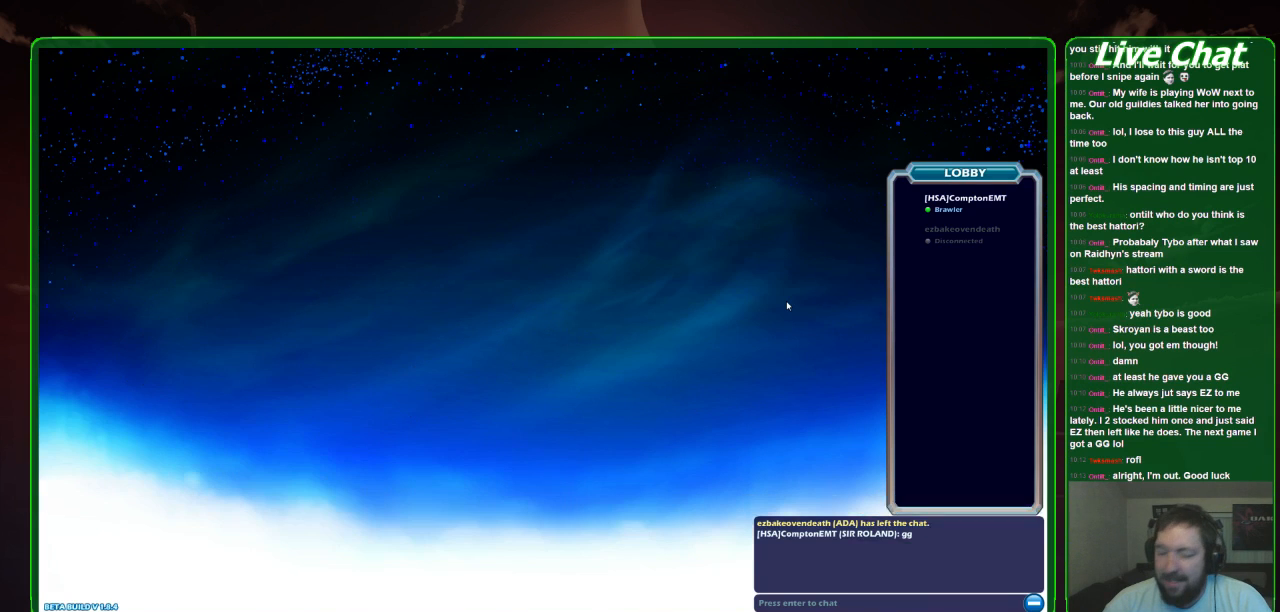
Gameplay with a controller (Xbox layout); each line is a JSON object with the inputs held at the frame after it (dt_ms = milliseconds from this image to that frame). "events" lists button and stick changes between this image and that frame as [ms after this image, input, new state], when the widget could be followed in between. Not read: DPAD_DOWN DPAD_LEFT DPAD_RIGHT DPAD_UP L3 R3 right_stick.
{"dt_ms": 500, "buttons": [], "left_stick": "center", "events": [[33, "A", "down"], [100, "A", "up"]]}
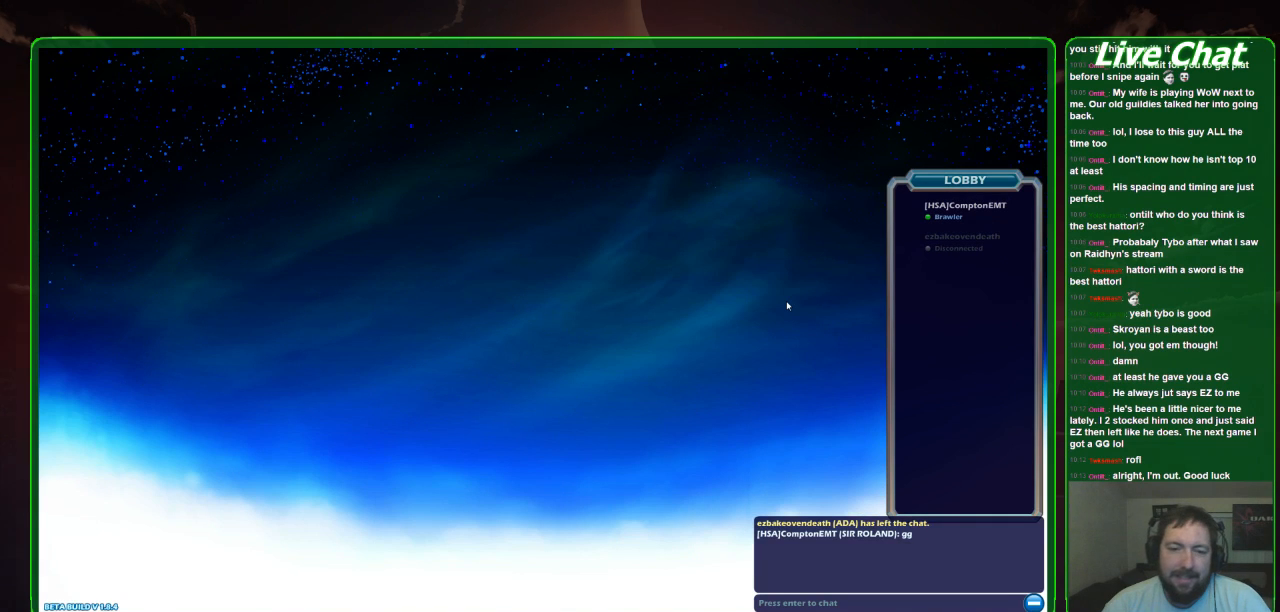
{"dt_ms": 500, "buttons": [], "left_stick": "center", "events": []}
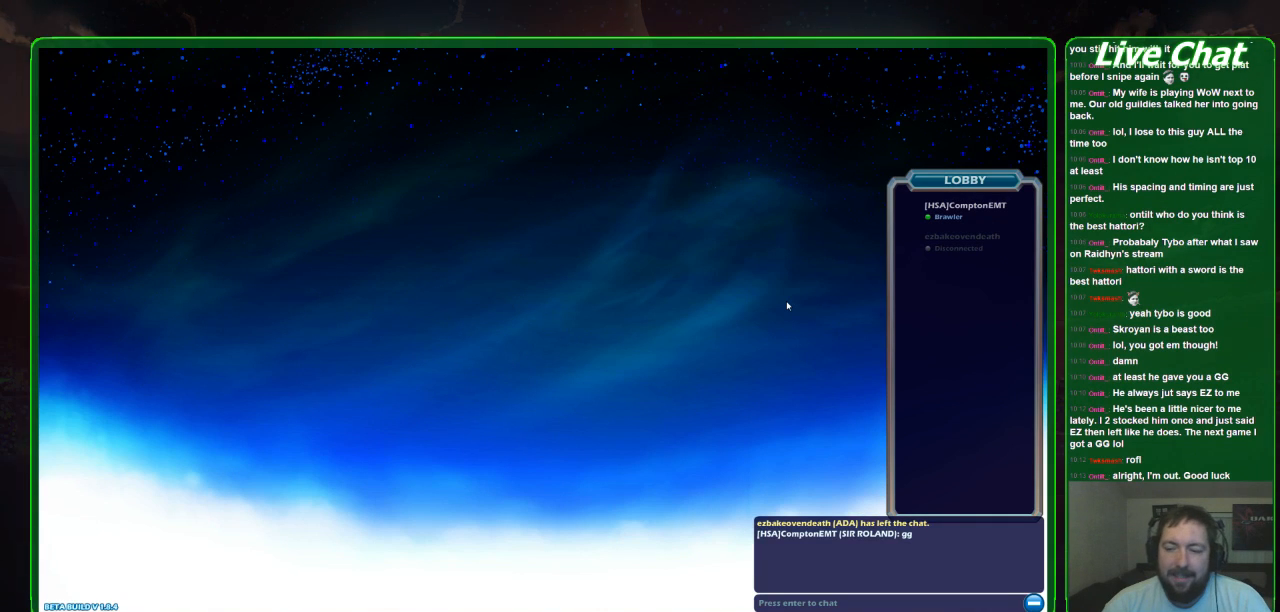
{"dt_ms": 500, "buttons": [], "left_stick": "center", "events": []}
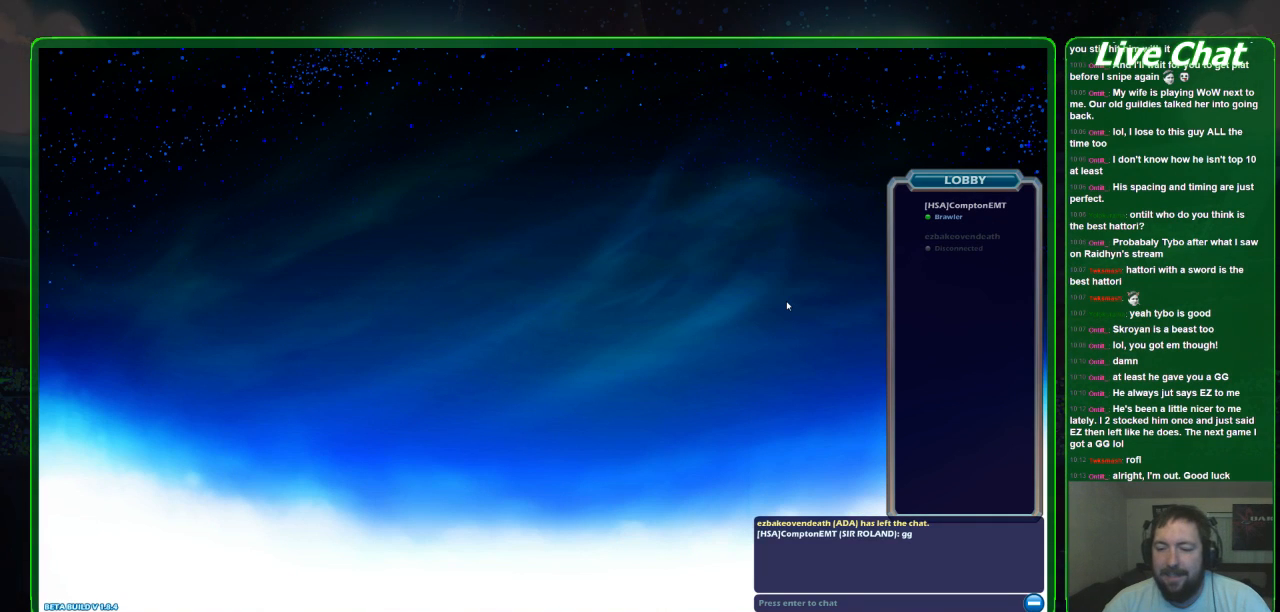
{"dt_ms": 500, "buttons": [], "left_stick": "center", "events": []}
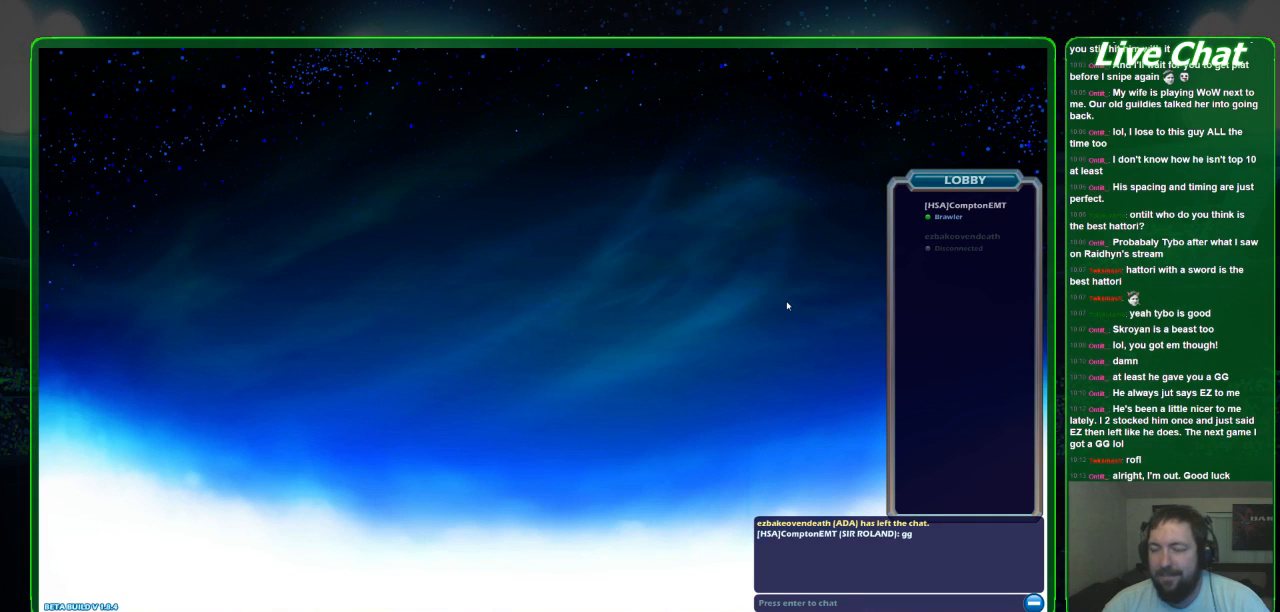
{"dt_ms": 500, "buttons": [], "left_stick": "center", "events": [[267, "A", "down"], [433, "A", "up"]]}
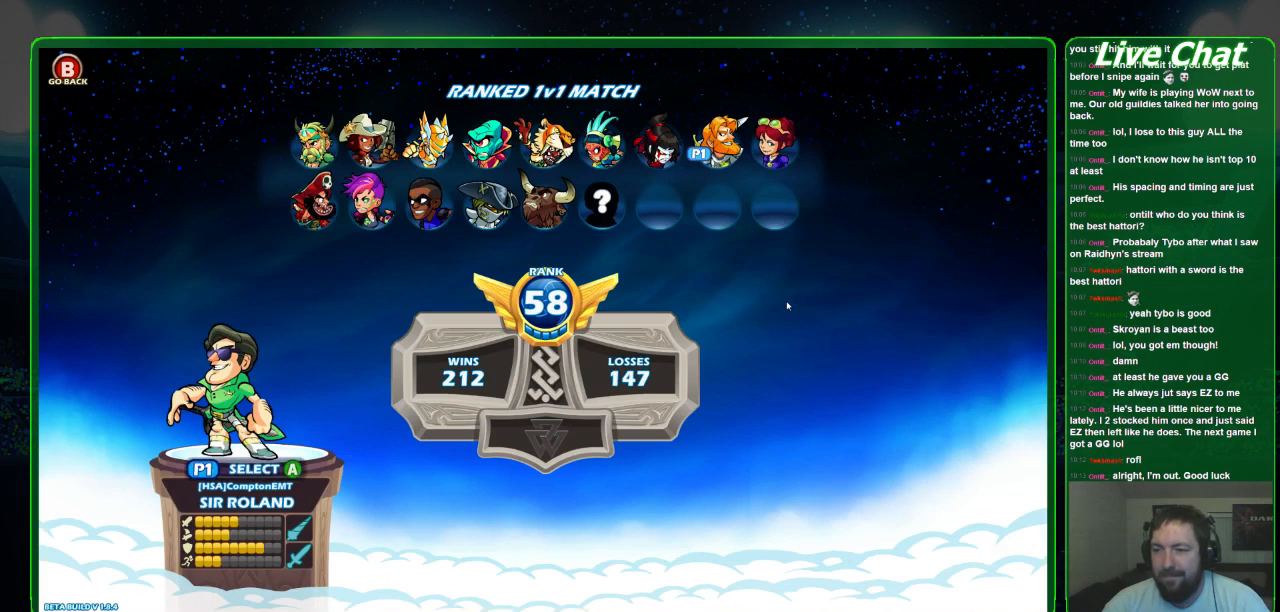
{"dt_ms": 500, "buttons": [], "left_stick": "center", "events": []}
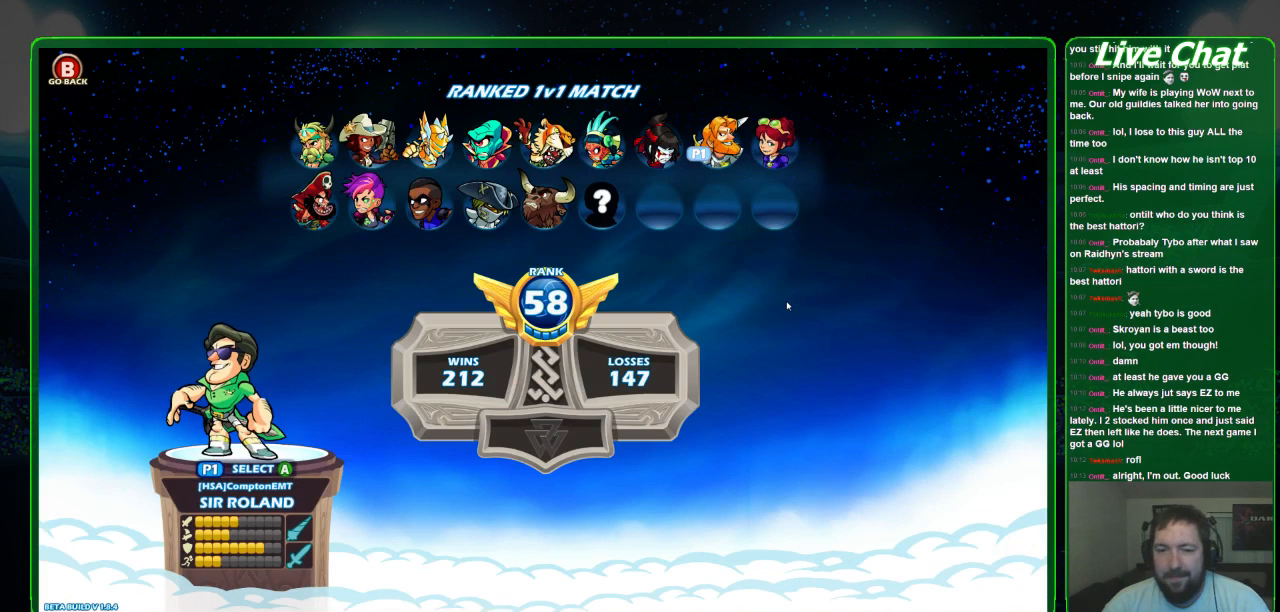
{"dt_ms": 500, "buttons": [], "left_stick": "center", "events": [[333, "A", "down"], [433, "A", "up"]]}
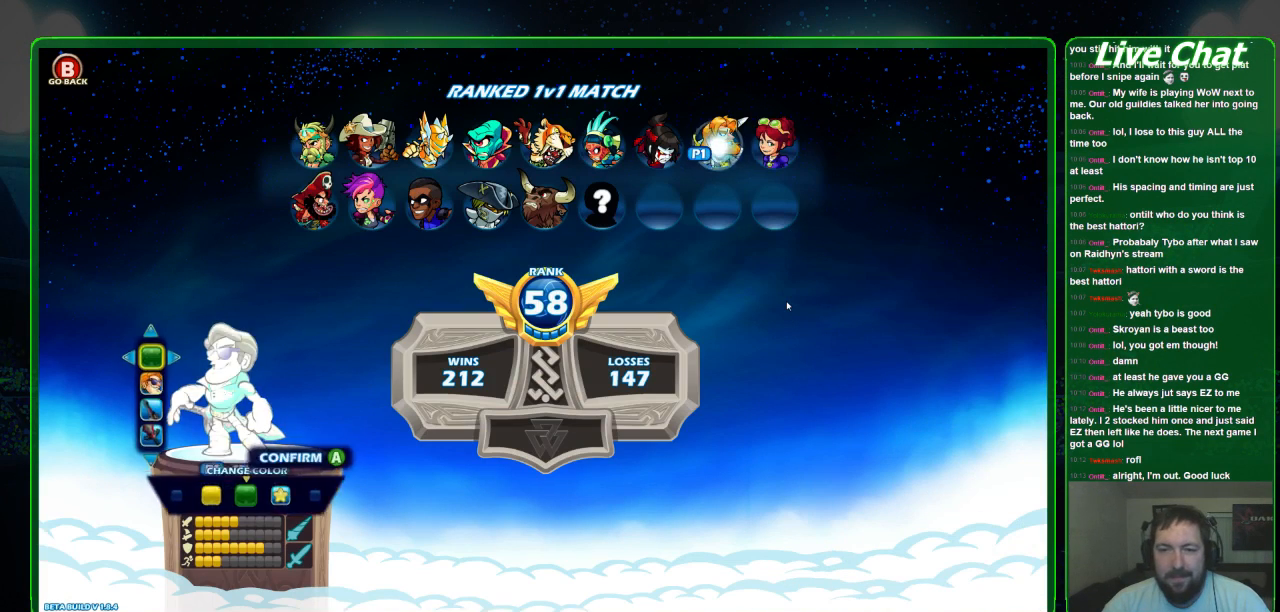
{"dt_ms": 500, "buttons": [], "left_stick": "center", "events": [[267, "A", "down"], [333, "A", "up"]]}
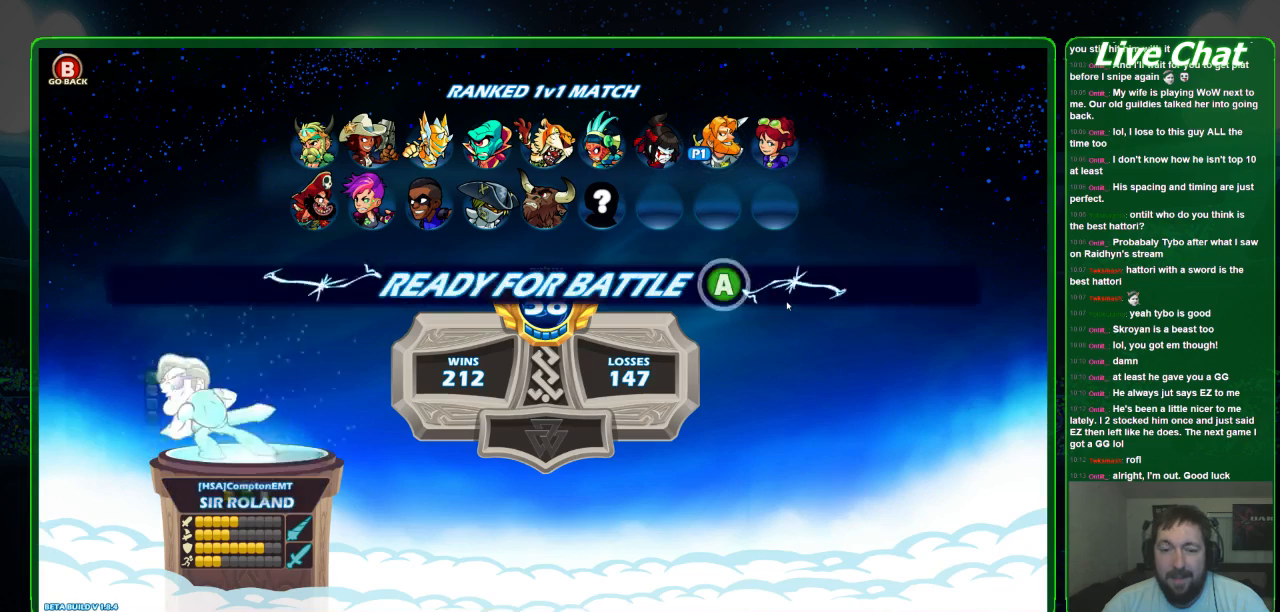
{"dt_ms": 500, "buttons": ["A"], "left_stick": "center", "events": [[467, "A", "down"]]}
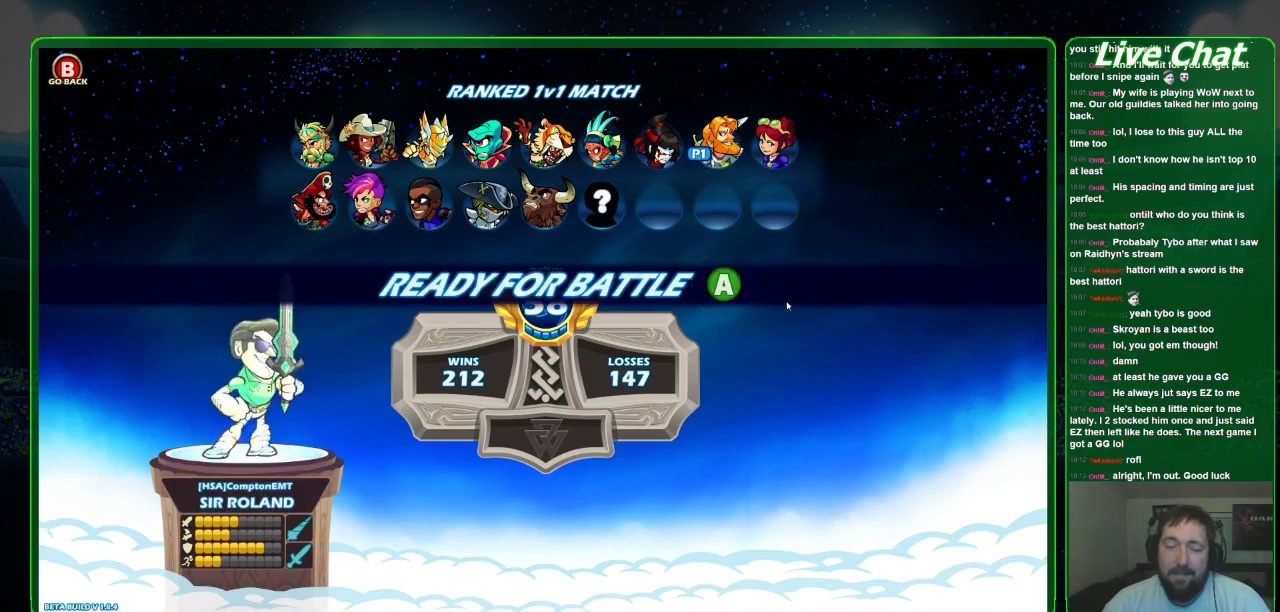
{"dt_ms": 500, "buttons": [], "left_stick": "center", "events": [[33, "A", "up"]]}
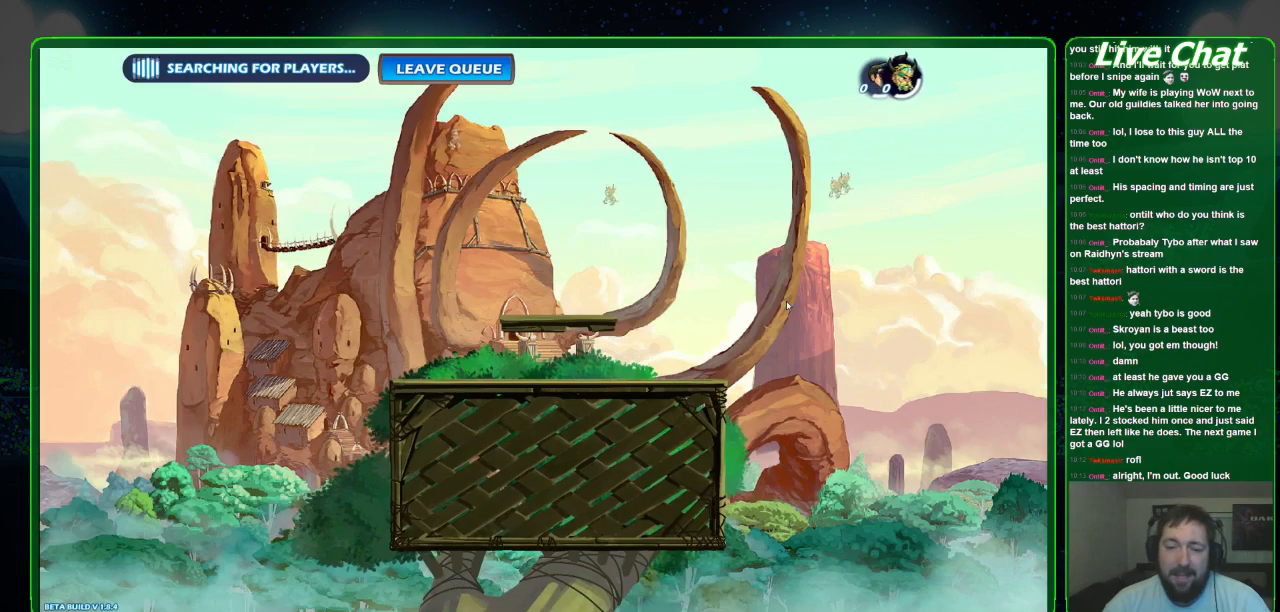
{"dt_ms": 500, "buttons": [], "left_stick": "center", "events": []}
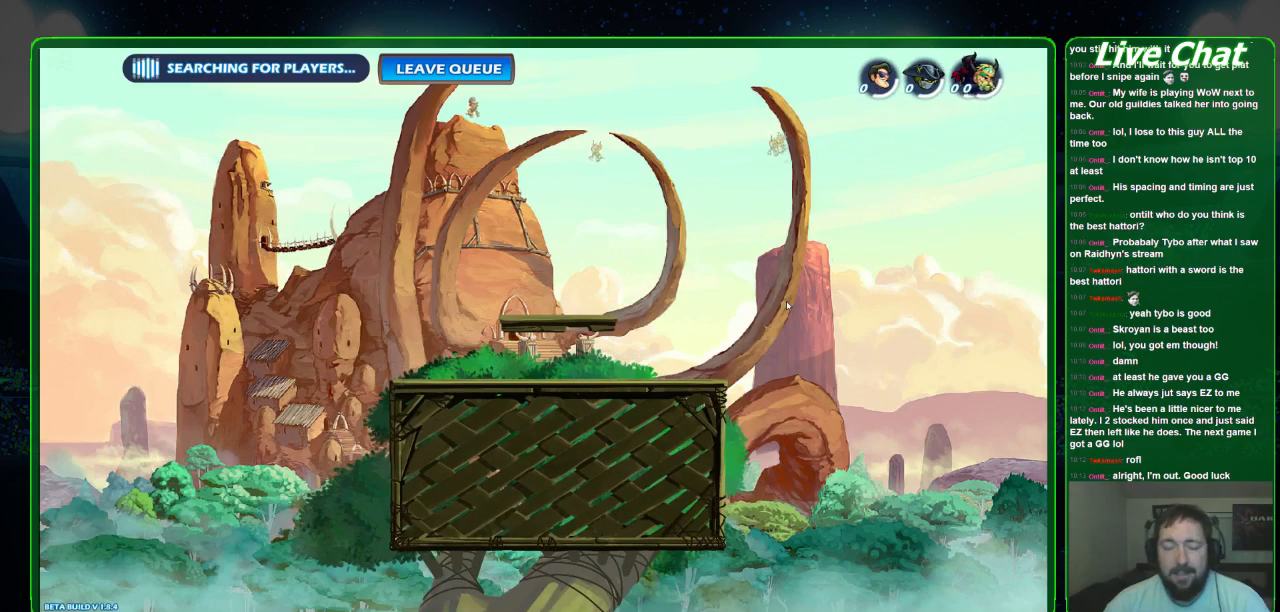
{"dt_ms": 500, "buttons": [], "left_stick": "center", "events": []}
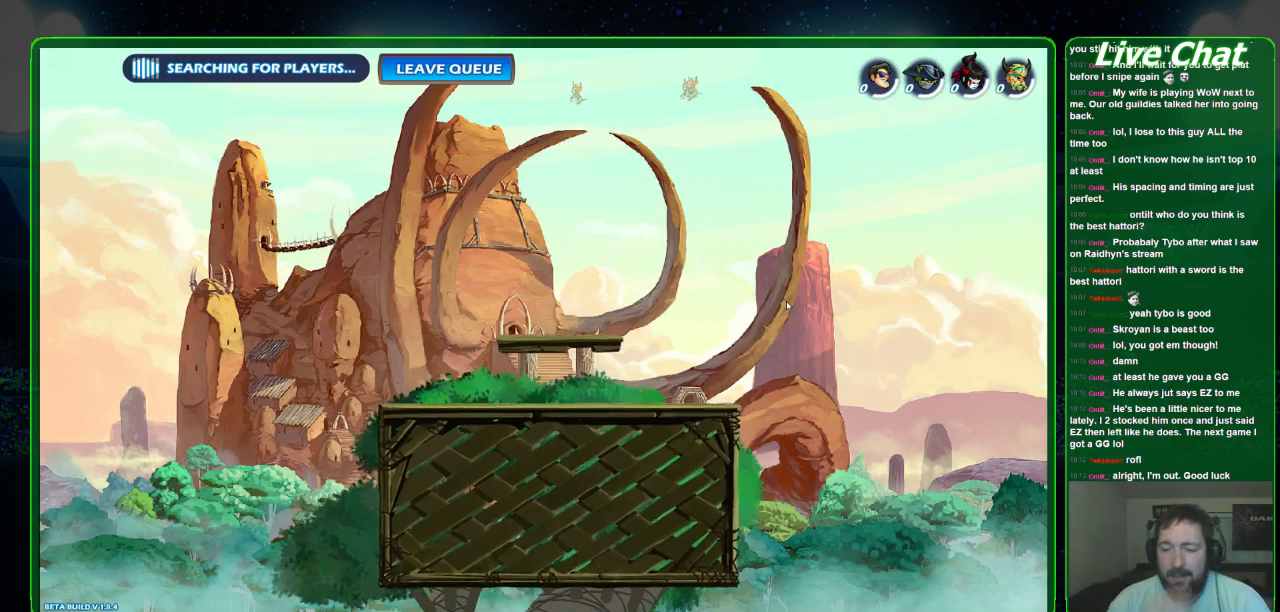
{"dt_ms": 500, "buttons": [], "left_stick": "center", "events": []}
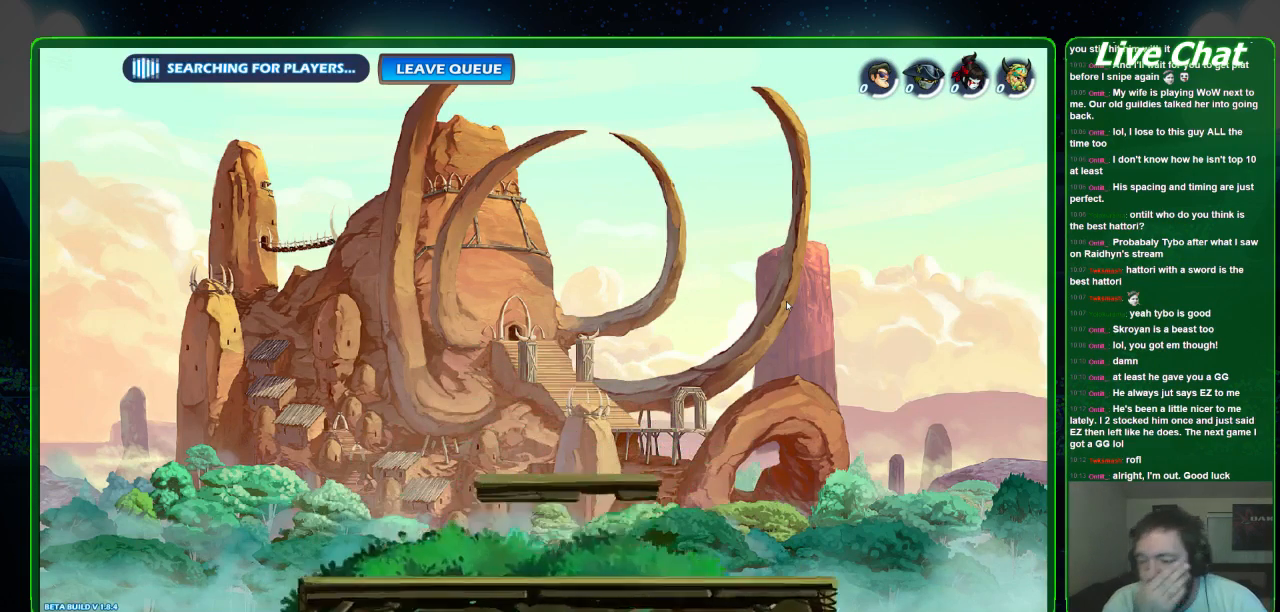
{"dt_ms": 500, "buttons": [], "left_stick": "center", "events": []}
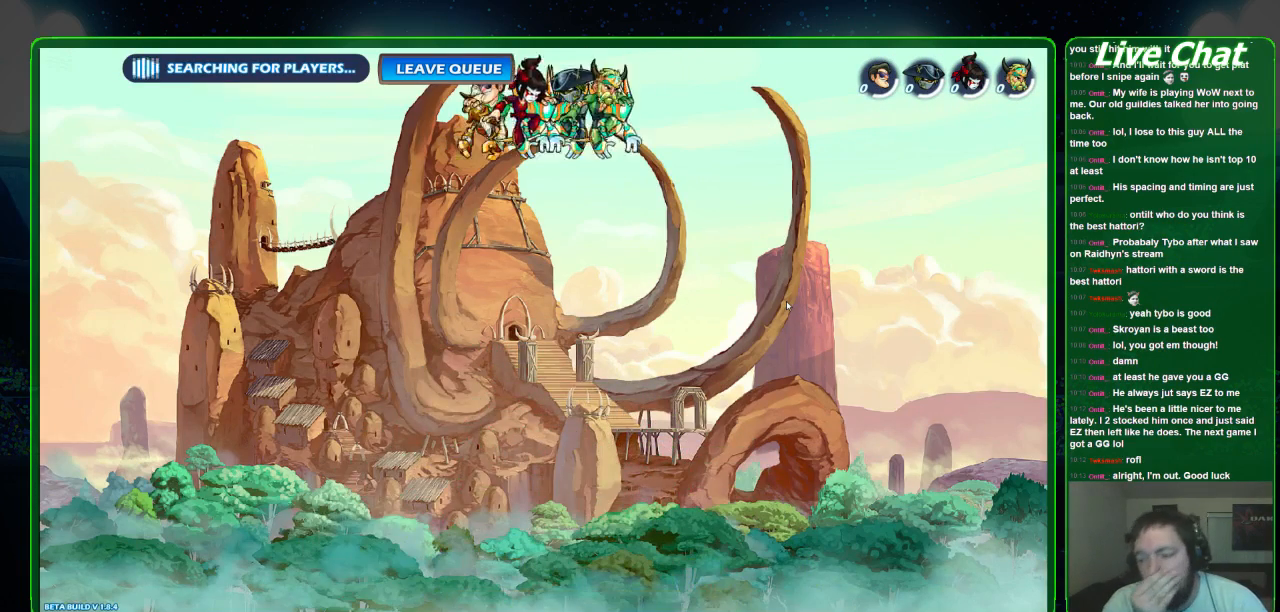
{"dt_ms": 500, "buttons": [], "left_stick": "center", "events": []}
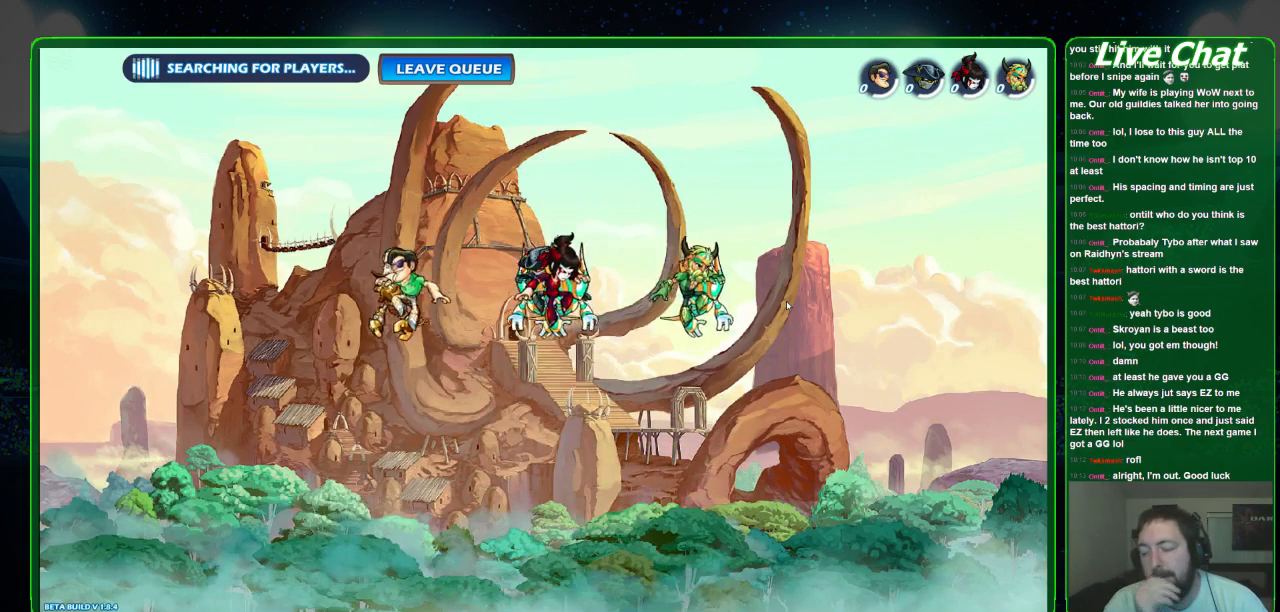
{"dt_ms": 500, "buttons": [], "left_stick": "center", "events": []}
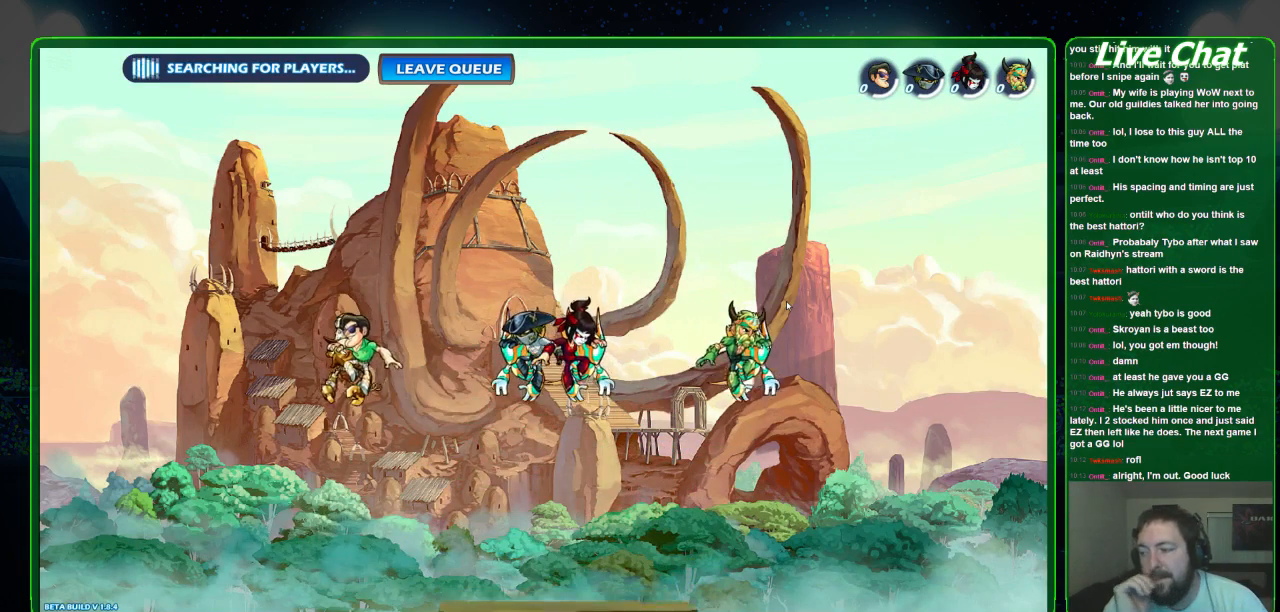
{"dt_ms": 500, "buttons": [], "left_stick": "center", "events": []}
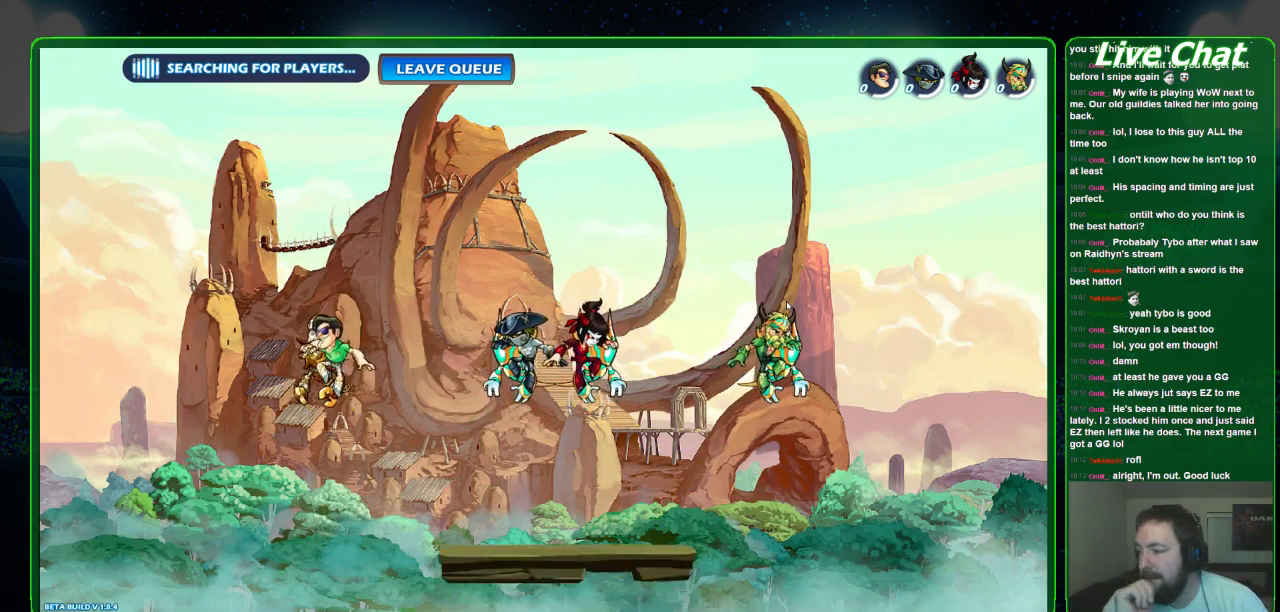
{"dt_ms": 500, "buttons": [], "left_stick": "center", "events": []}
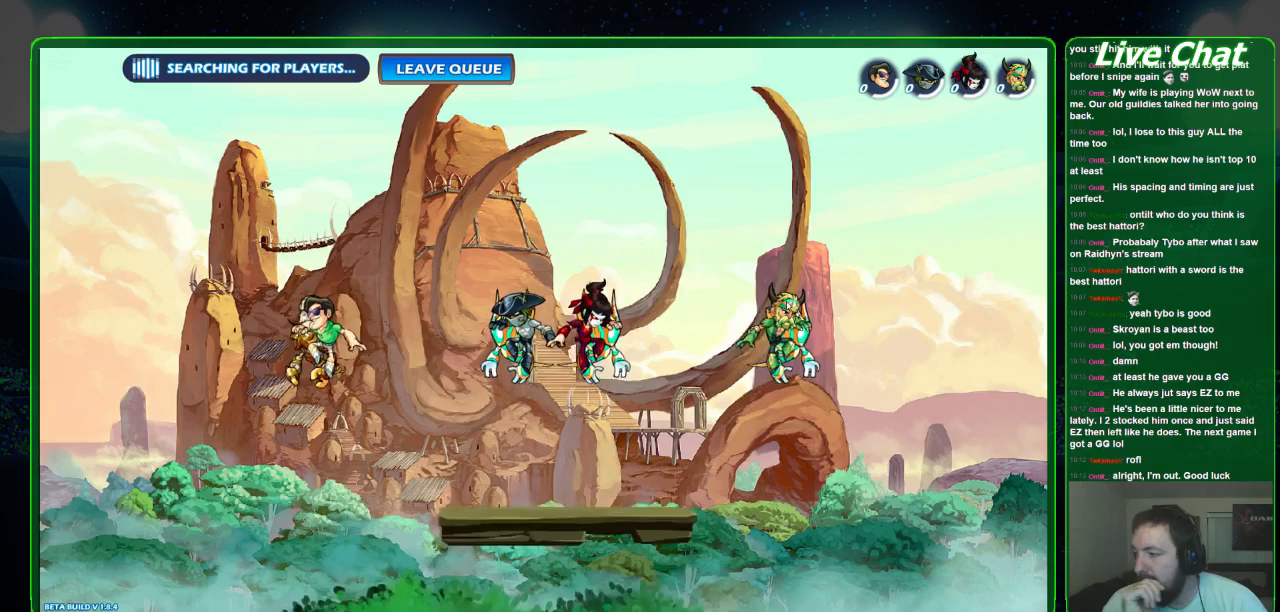
{"dt_ms": 500, "buttons": [], "left_stick": "center", "events": []}
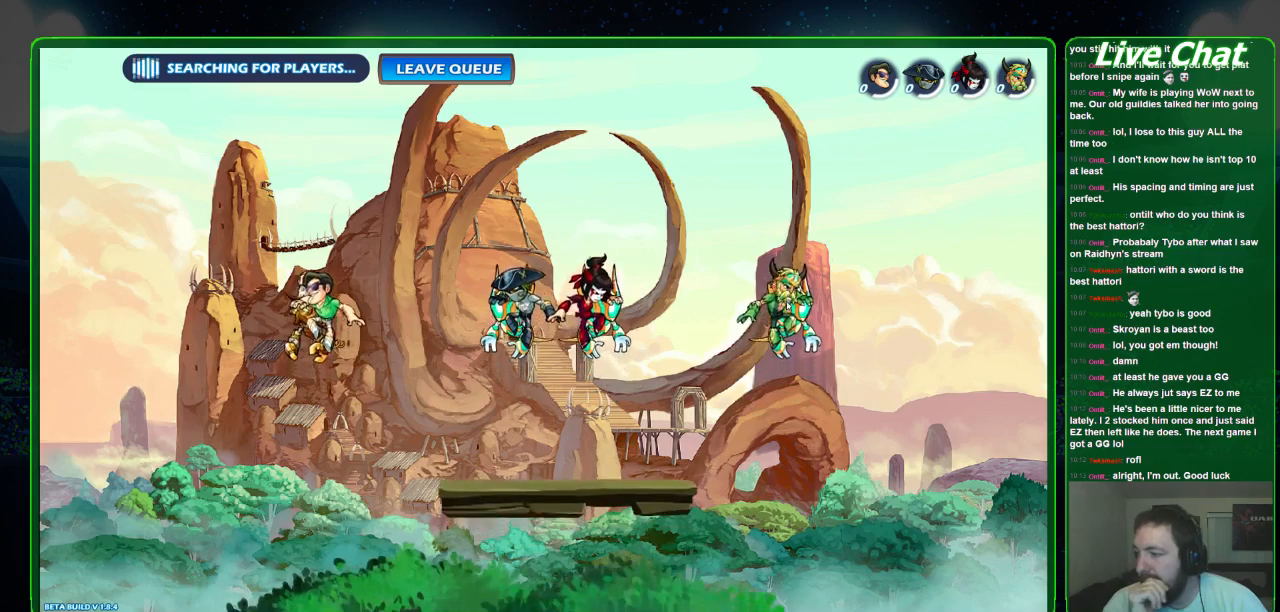
{"dt_ms": 500, "buttons": [], "left_stick": "center", "events": []}
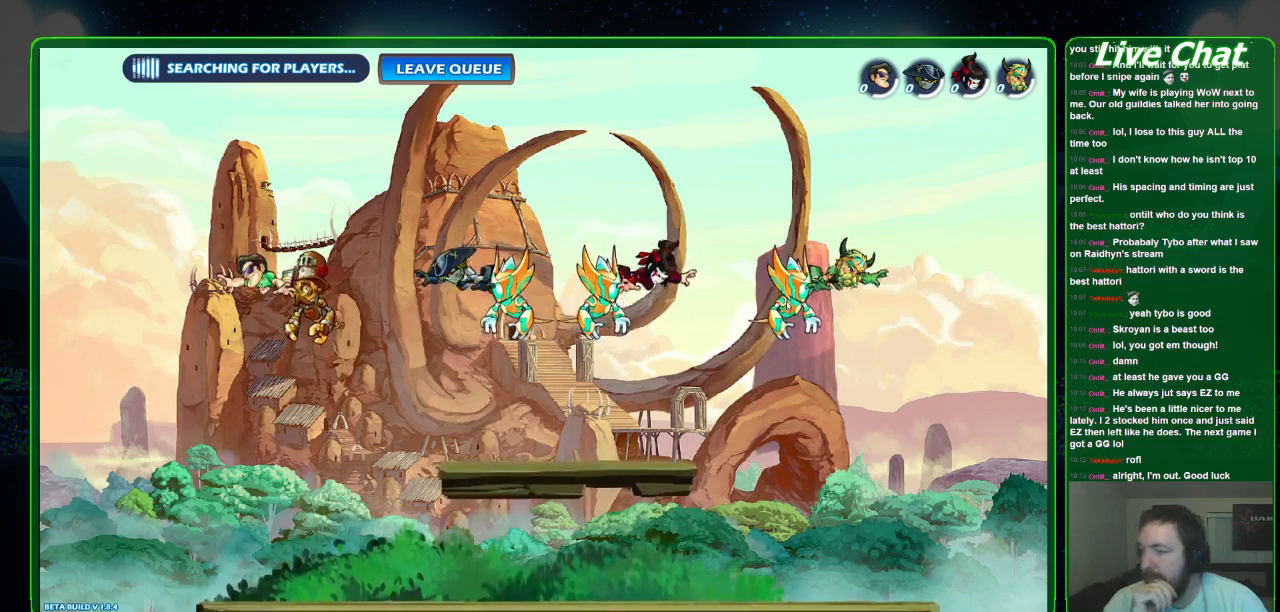
{"dt_ms": 500, "buttons": [], "left_stick": "right", "events": [[433, "left_stick", "right"]]}
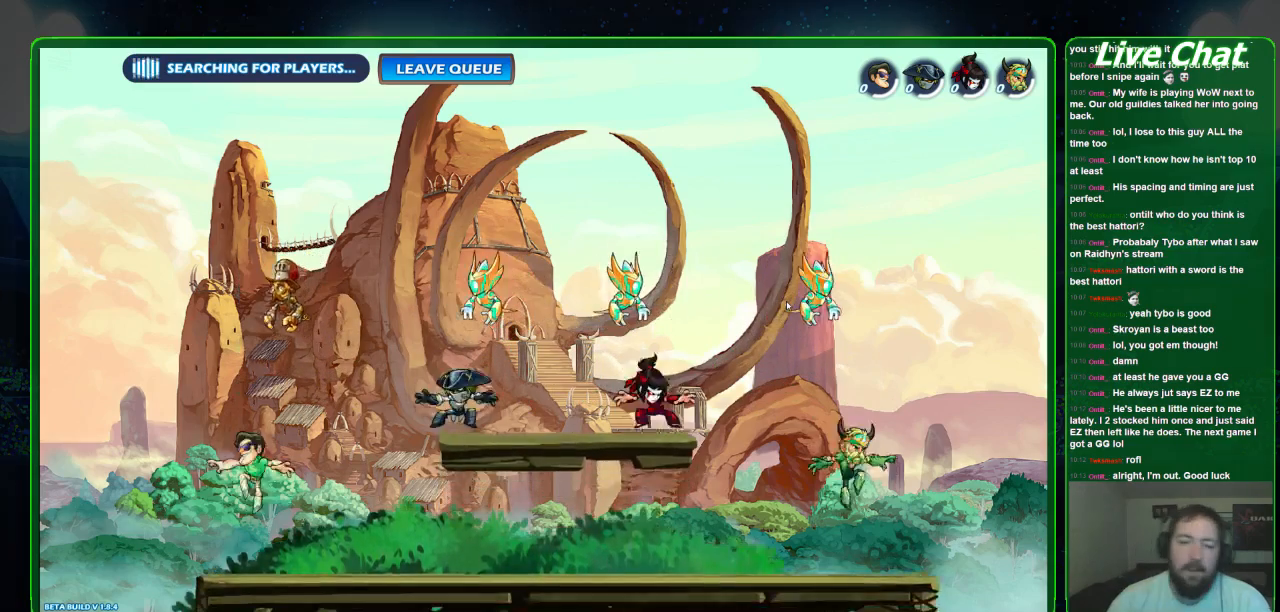
{"dt_ms": 500, "buttons": [], "left_stick": "right", "events": []}
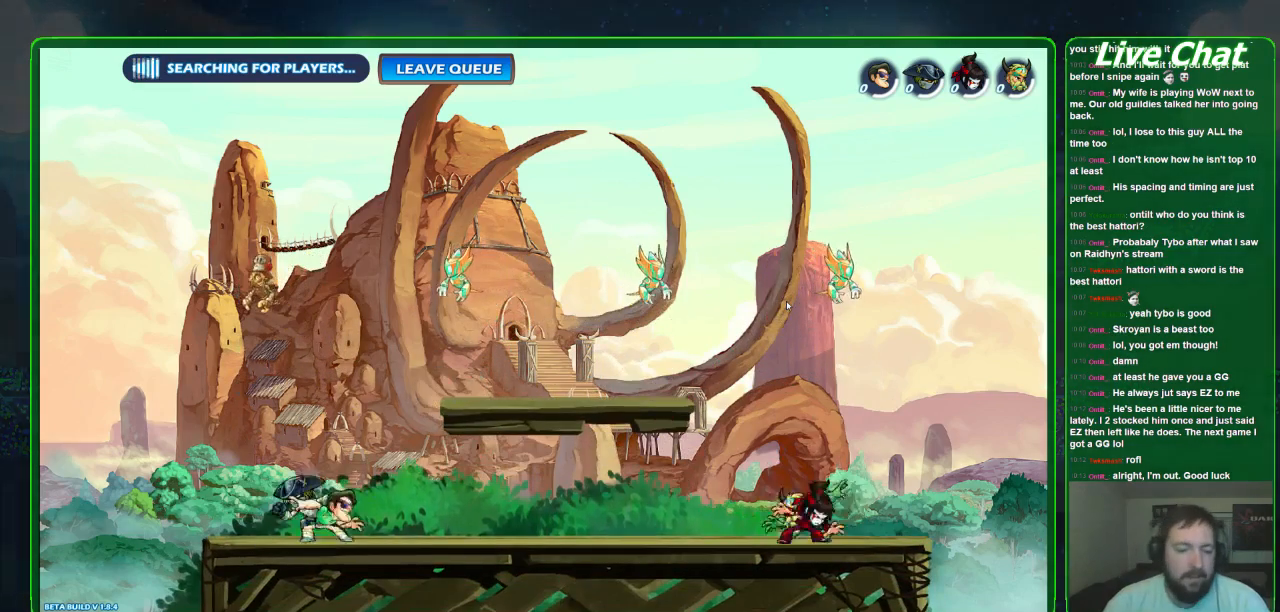
{"dt_ms": 1000, "buttons": ["R2"], "left_stick": "down-right"}
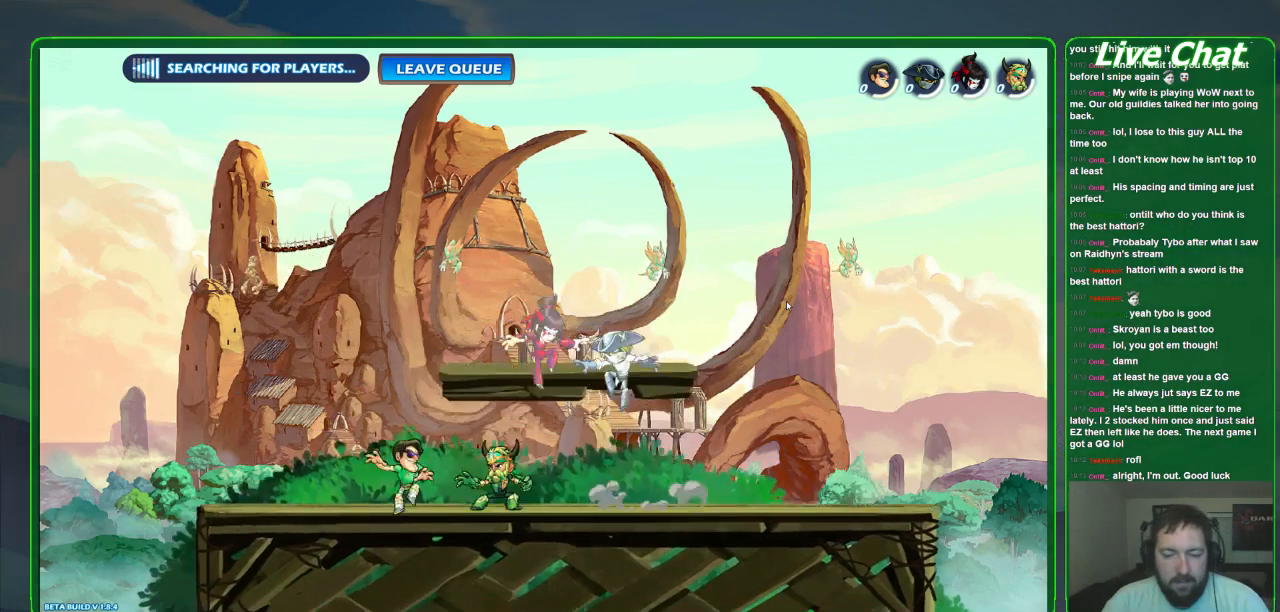
{"dt_ms": 1000, "buttons": [], "left_stick": "up-left"}
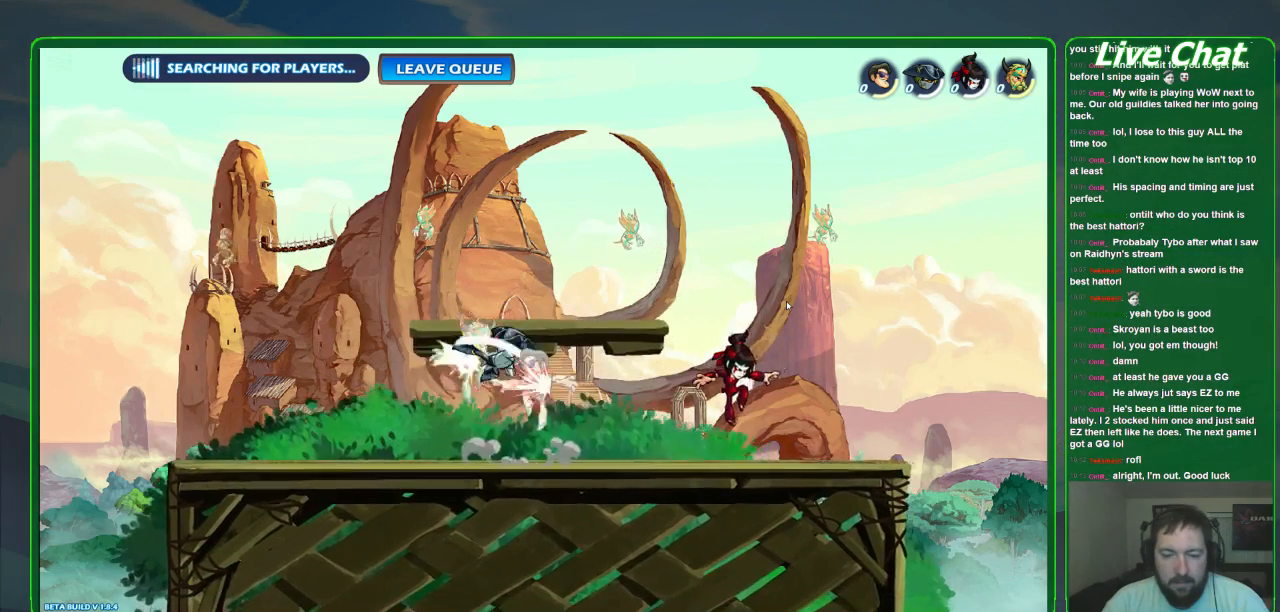
{"dt_ms": 500, "buttons": ["X"], "left_stick": "up-left", "events": [[33, "X", "down"], [133, "X", "up"], [233, "X", "down"], [333, "X", "up"], [500, "X", "down"]]}
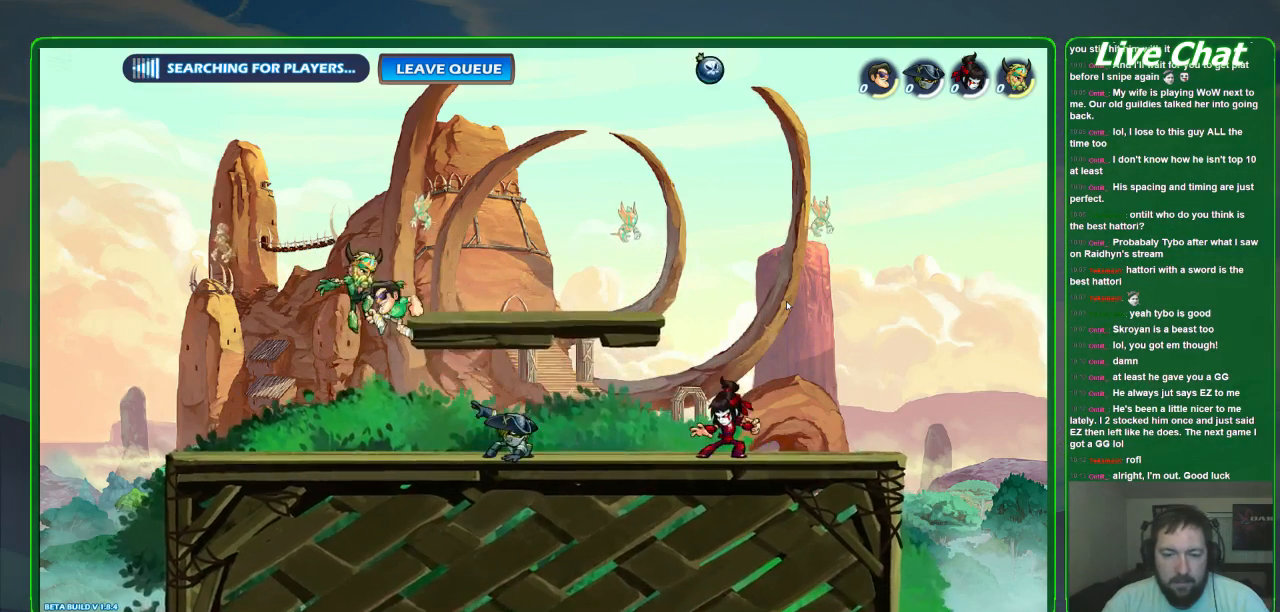
{"dt_ms": 500, "buttons": ["X"], "left_stick": "up-left", "events": [[133, "X", "up"], [233, "X", "down"], [367, "X", "up"], [467, "X", "down"]]}
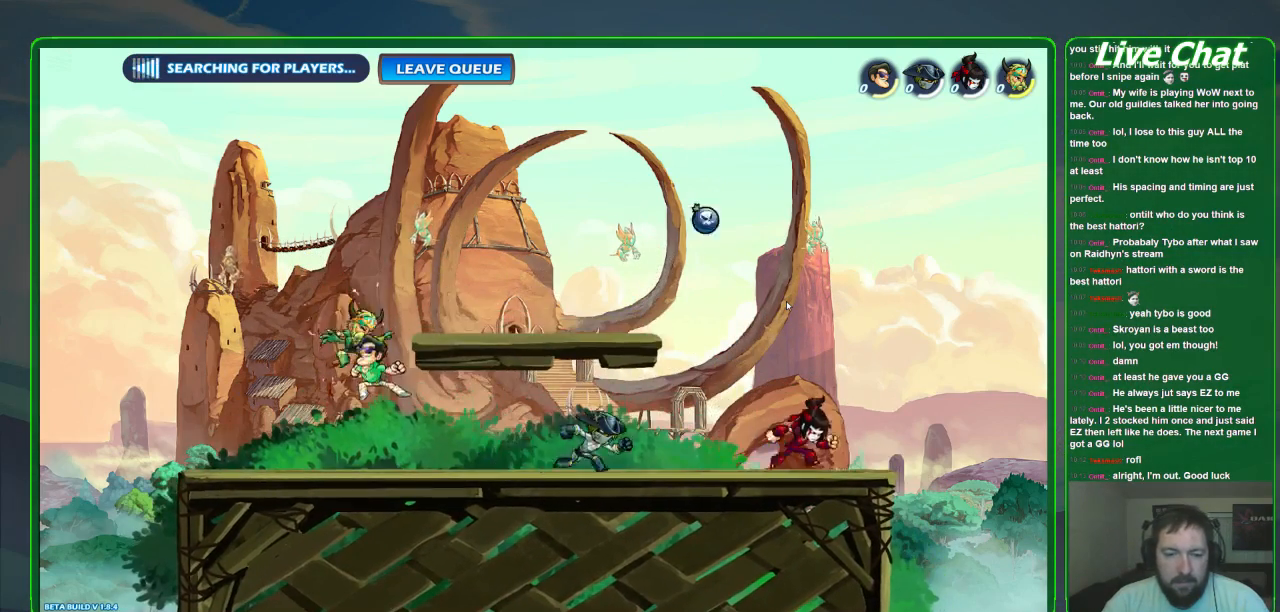
{"dt_ms": 1000, "buttons": ["X", "R2"], "left_stick": "down-right"}
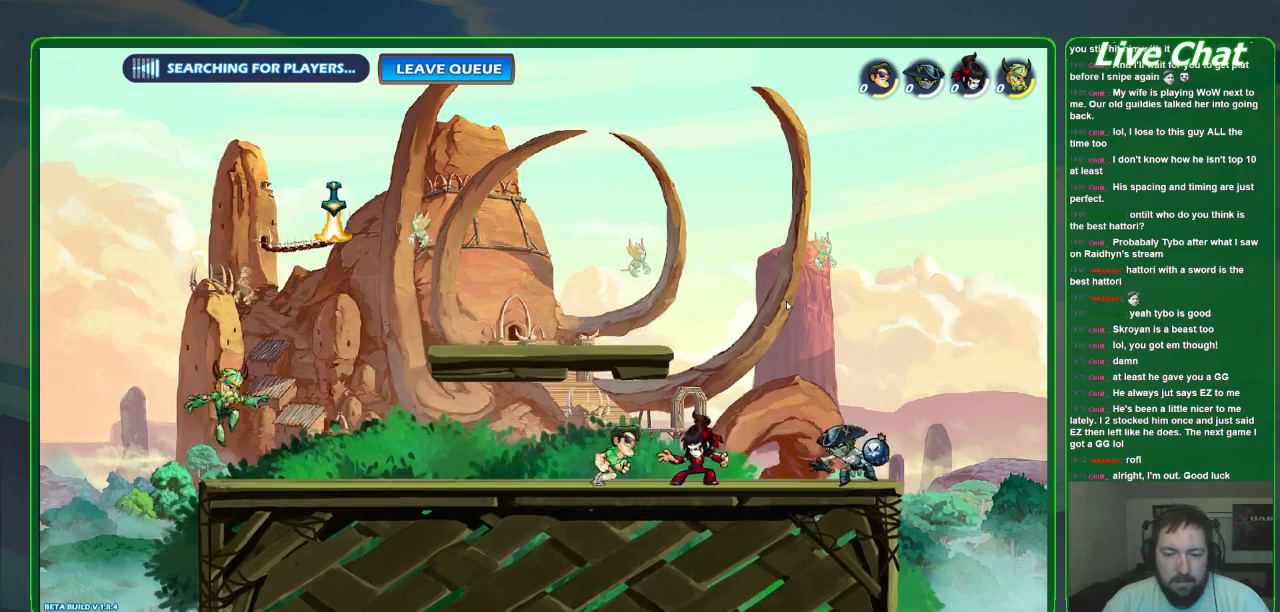
{"dt_ms": 500, "buttons": ["R2"], "left_stick": "down-right", "events": [[67, "left_stick", "down"], [367, "X", "up"], [433, "left_stick", "down-right"]]}
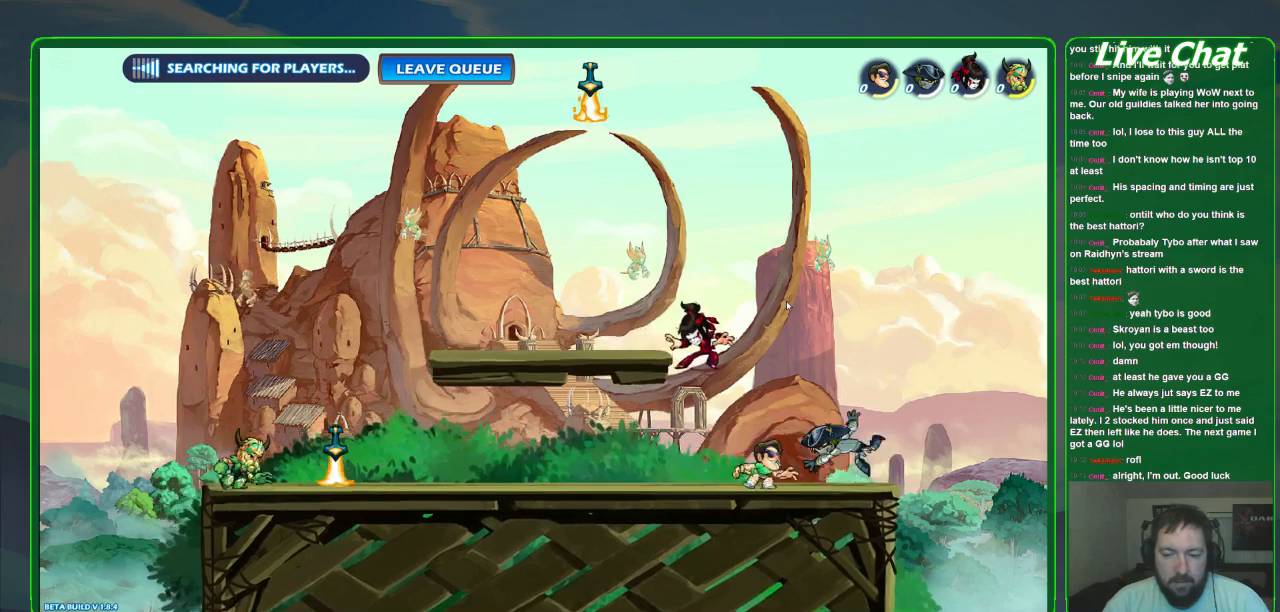
{"dt_ms": 500, "buttons": [], "left_stick": "center"}
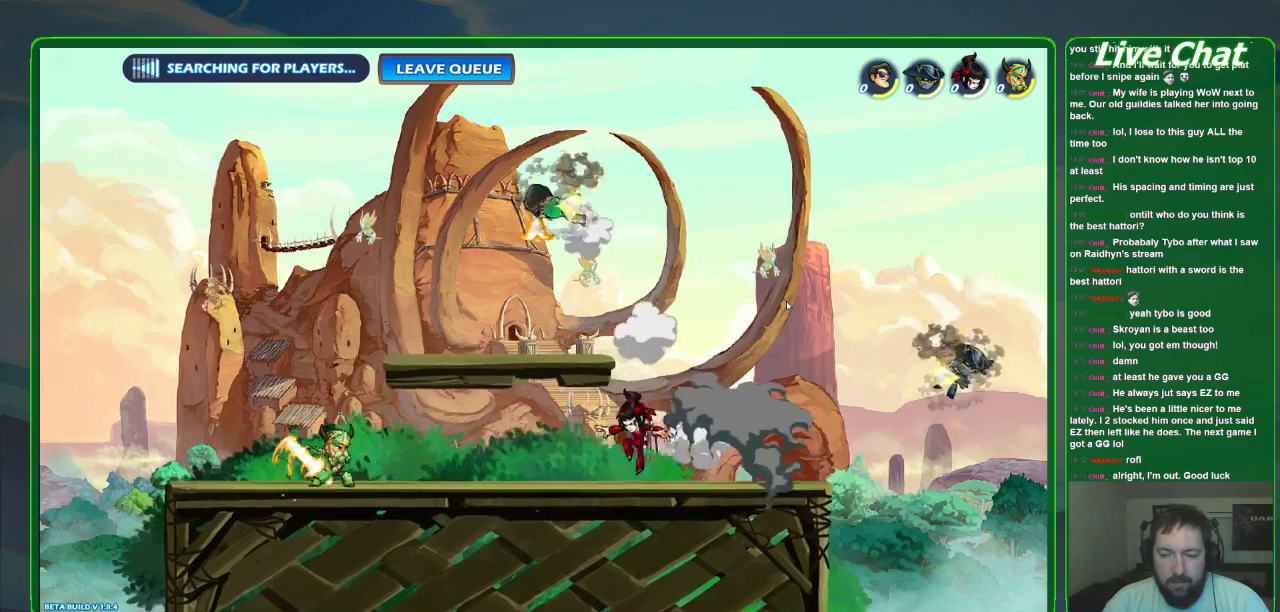
{"dt_ms": 500, "buttons": [], "left_stick": "center"}